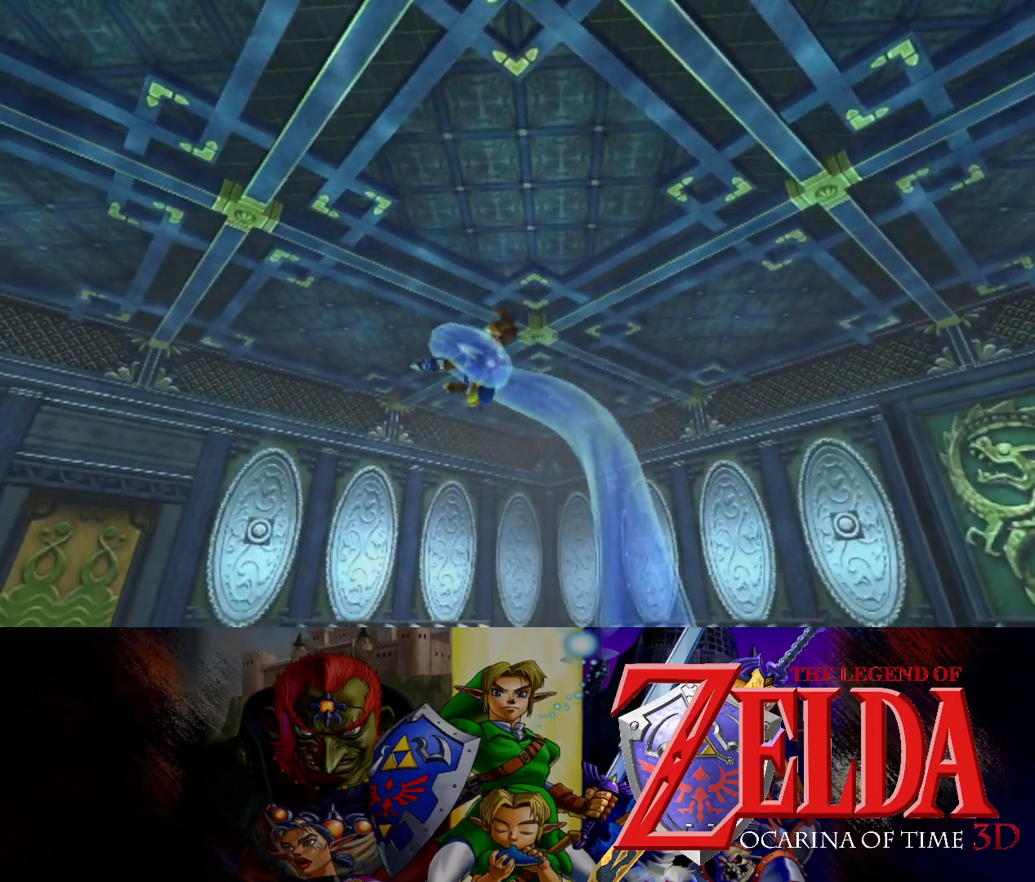
Gameplay with a controller (Xbox layout); each line is a JSON object with the inputs held at the frame after it (dt_ms = milliseconds from this image to that frame). "events" lists button and stick changes between this image and that frame as [ms after this image, input, new state], when the widget could be followed in between. Not read: L2 R2.
{"dt_ms": 500, "buttons": ["B", "Y", "R1"], "left_stick": "right", "right_stick": "center", "events": [[33, "L1", "down"], [83, "left_stick", "up"], [133, "R1", "down"], [200, "A", "down"], [217, "A", "up"], [217, "B", "down"], [233, "Y", "down"], [250, "L1", "up"], [250, "Y", "up"], [267, "R1", "up"], [283, "B", "up"], [333, "L1", "down"], [433, "X", "down"], [467, "R1", "down"], [467, "Y", "down"], [467, "left_stick", "right"], [483, "B", "down"], [483, "L1", "up"], [483, "X", "up"]]}
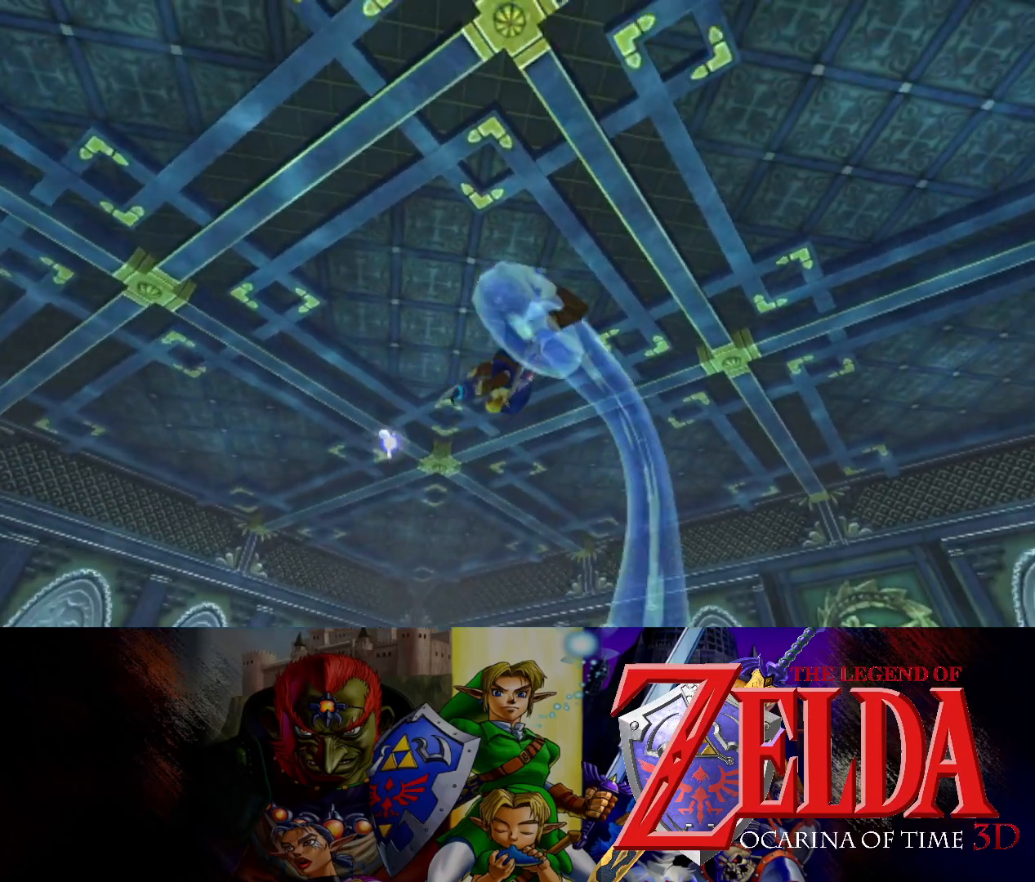
{"dt_ms": 500, "buttons": ["X", "R1"], "left_stick": "up-right", "right_stick": "center", "events": [[17, "Y", "up"], [50, "R1", "up"], [67, "B", "up"], [67, "L1", "down"], [100, "B", "down"], [117, "B", "up"], [167, "left_stick", "up"], [217, "A", "down"], [217, "R1", "down"], [233, "X", "down"], [267, "A", "up"], [267, "B", "down"], [267, "X", "up"], [267, "Y", "down"], [283, "L1", "up"], [283, "left_stick", "up-left"], [300, "Y", "up"], [333, "B", "up"], [333, "R1", "up"], [383, "L1", "down"], [400, "left_stick", "up-right"], [483, "X", "down"], [500, "L1", "up"], [500, "R1", "down"]]}
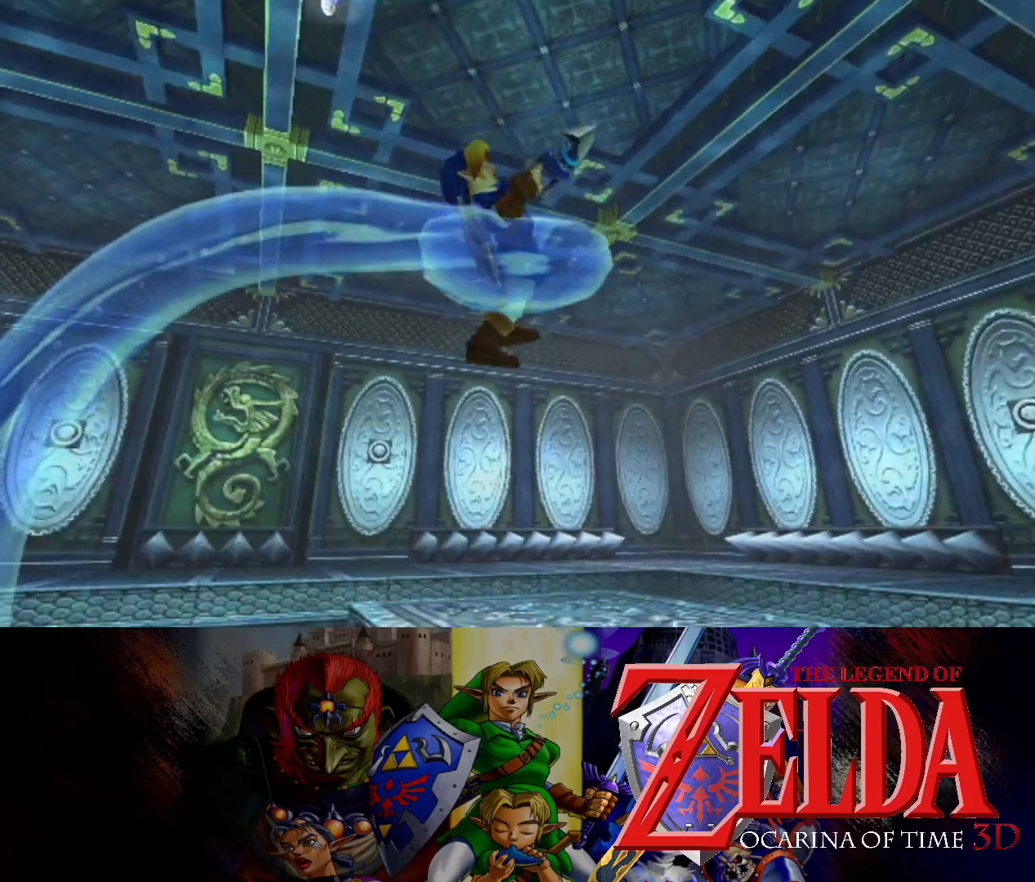
{"dt_ms": 500, "buttons": ["Y", "L1", "R1"], "left_stick": "up", "right_stick": "center", "events": [[17, "Y", "down"], [33, "X", "up"], [33, "left_stick", "up"], [83, "B", "down"], [83, "Y", "up"], [150, "R1", "up"], [167, "B", "up"], [183, "L1", "down"], [200, "right_stick", "down"], [233, "A", "down"], [250, "R1", "down"], [250, "right_stick", "center"], [267, "X", "down"], [283, "A", "up"], [283, "Y", "down"], [300, "B", "down"], [300, "X", "up"], [317, "L1", "up"], [367, "R1", "up"], [367, "left_stick", "center"], [383, "Y", "up"], [417, "B", "up"], [433, "R1", "down"], [450, "L1", "down"], [450, "left_stick", "up"], [500, "Y", "down"]]}
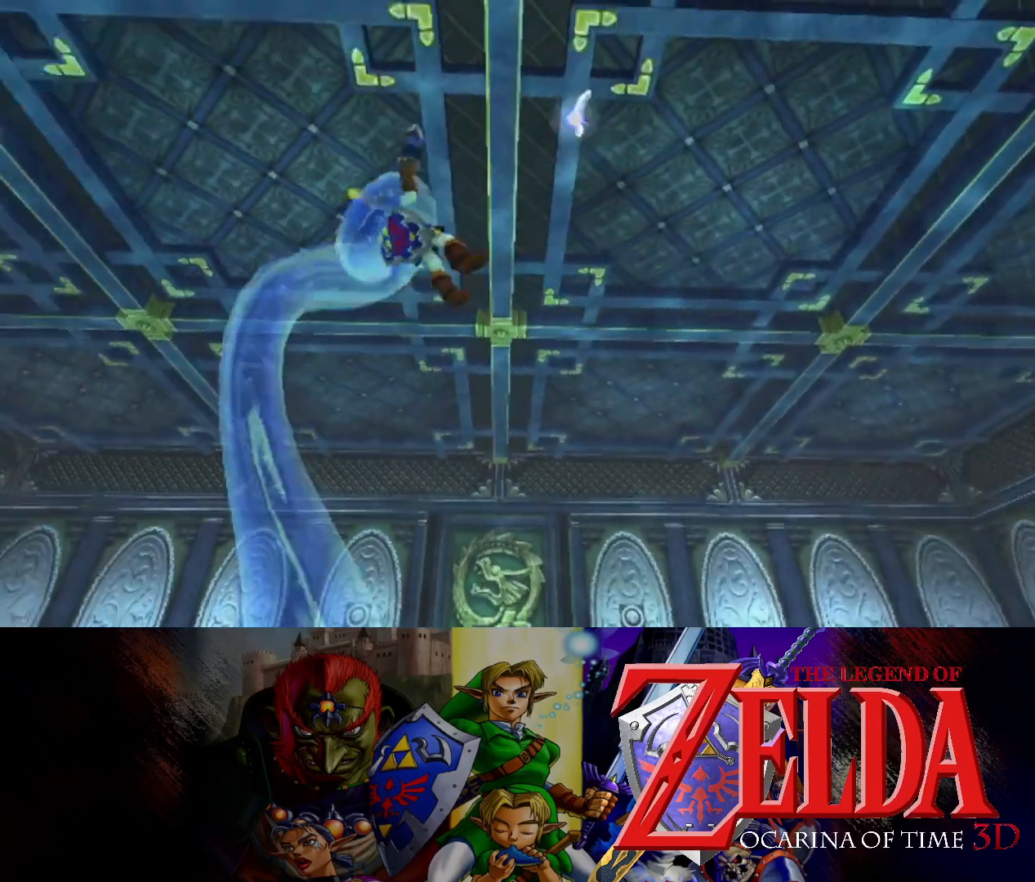
{"dt_ms": 500, "buttons": ["B", "Y"], "left_stick": "center", "right_stick": "center", "events": [[67, "Y", "up"], [100, "R1", "up"], [133, "L1", "up"], [233, "A", "down"], [283, "R1", "down"], [283, "X", "down"], [283, "left_stick", "center"], [350, "A", "up"], [350, "Y", "down"], [367, "B", "down"], [367, "X", "up"], [467, "R1", "up"]]}
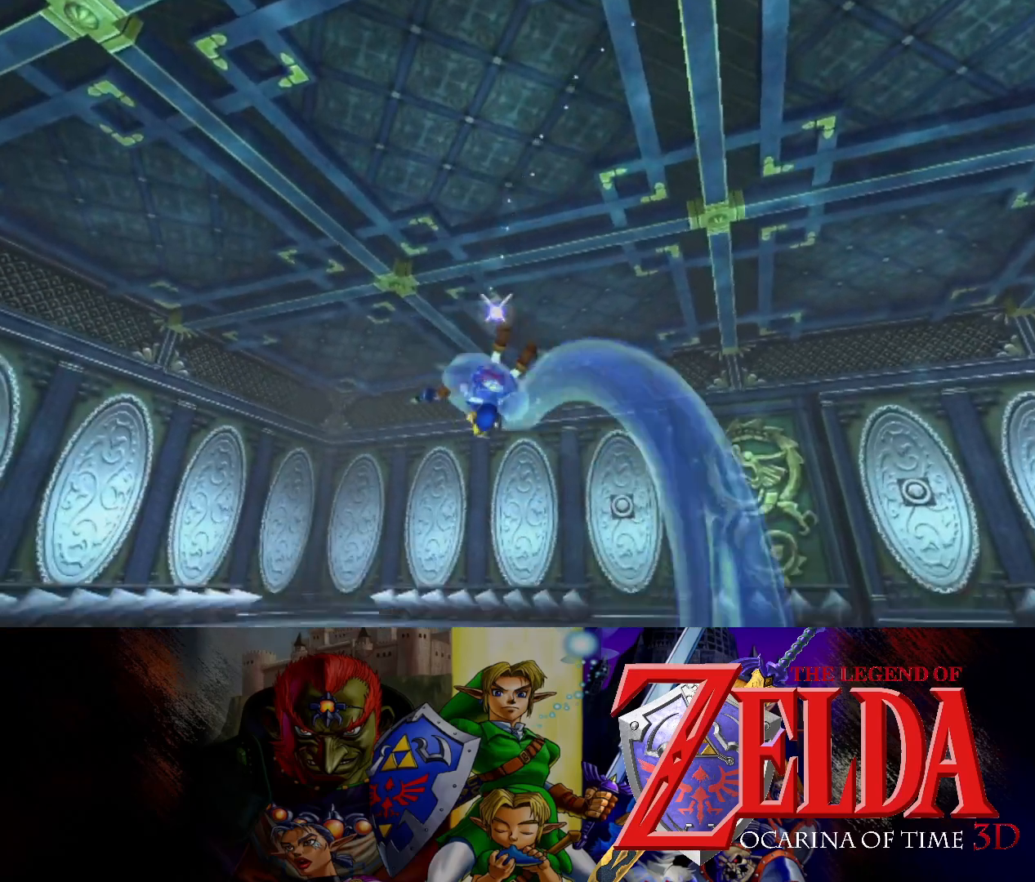
{"dt_ms": 1000, "buttons": [], "left_stick": "up", "right_stick": "center"}
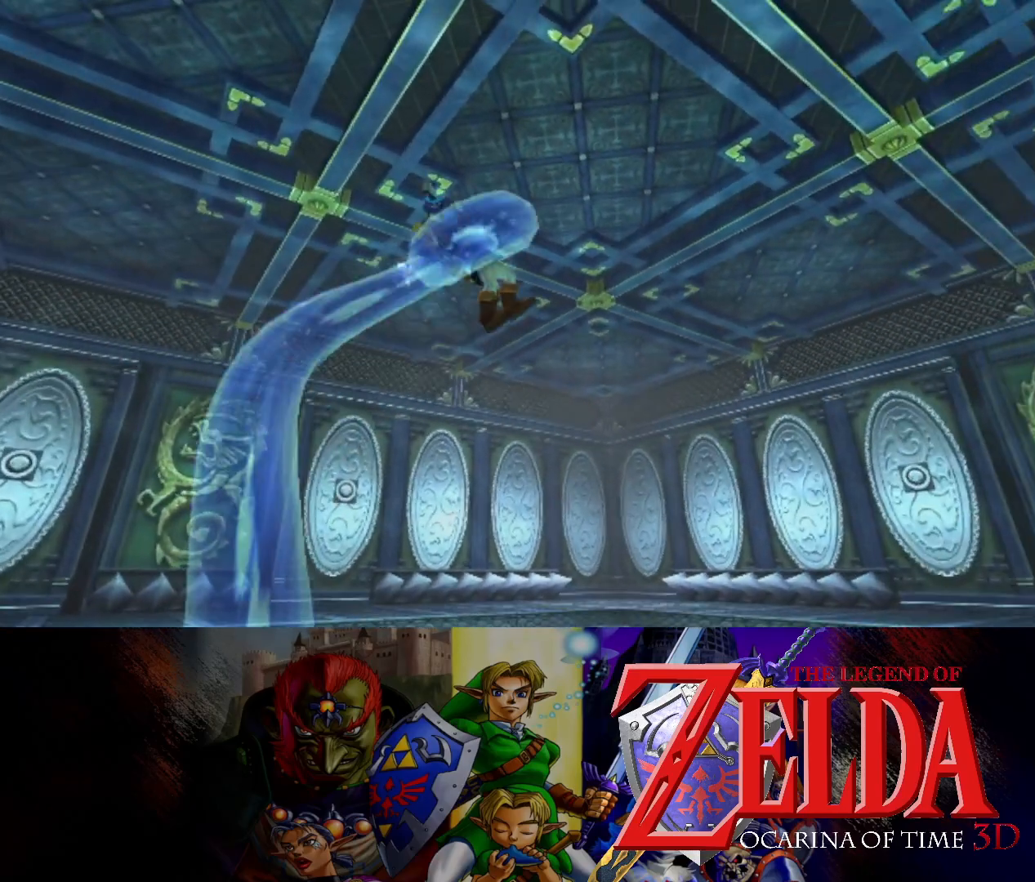
{"dt_ms": 500, "buttons": ["R1"], "left_stick": "up", "right_stick": "center", "events": [[17, "R1", "down"], [150, "R1", "up"], [217, "L1", "down"], [367, "R1", "down"], [400, "L1", "up"]]}
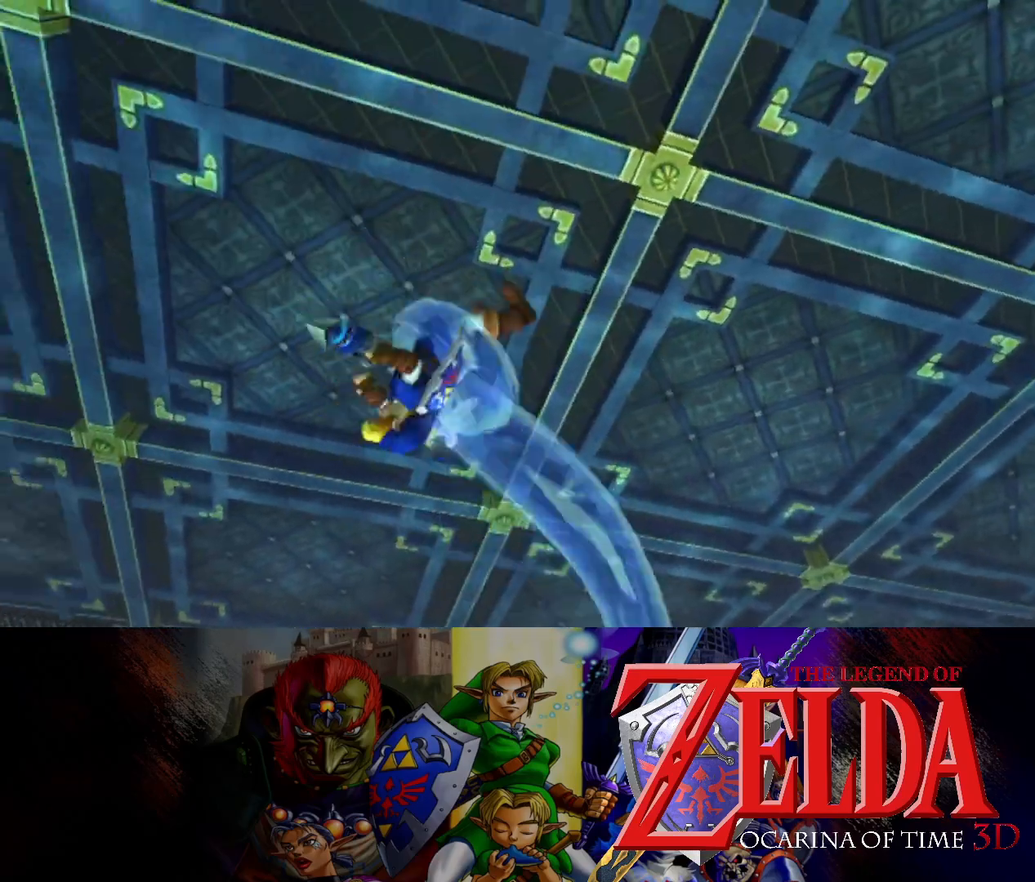
{"dt_ms": 500, "buttons": [], "left_stick": "center", "right_stick": "center", "events": [[17, "R1", "up"], [283, "left_stick", "center"]]}
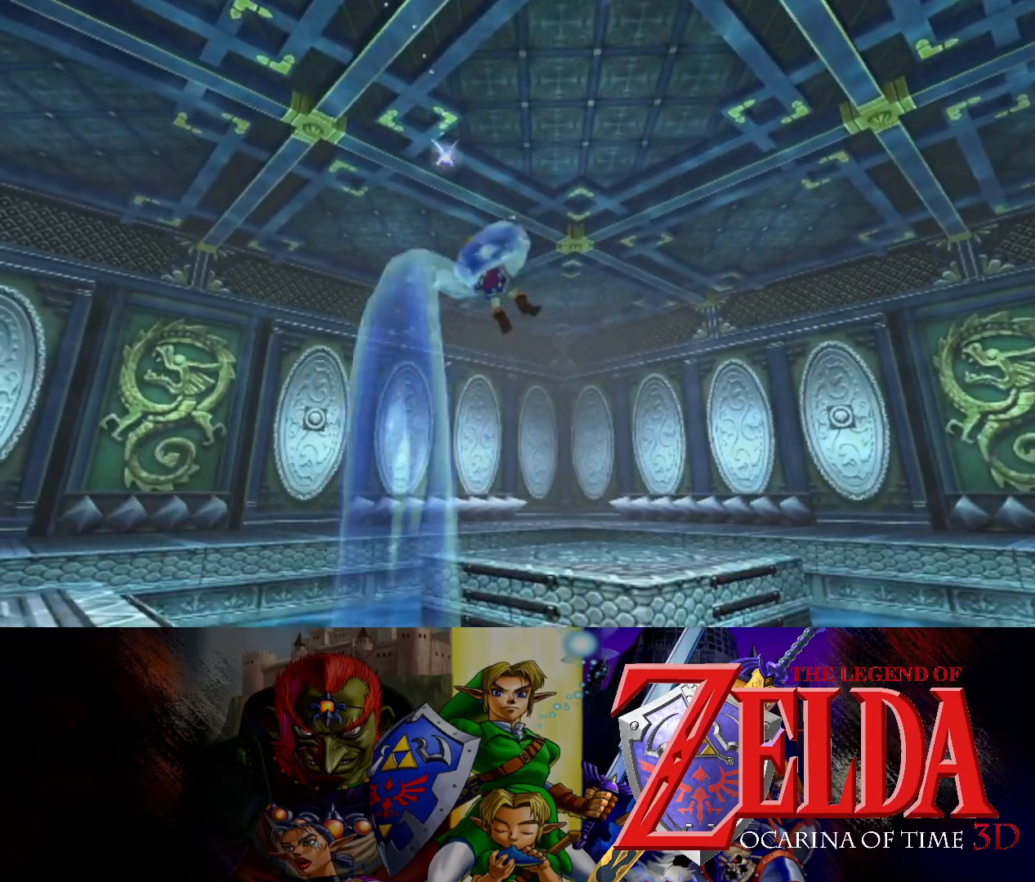
{"dt_ms": 500, "buttons": ["A", "X", "L1"], "left_stick": "up", "right_stick": "center", "events": [[267, "left_stick", "up"], [283, "L1", "down"], [417, "A", "down"], [433, "X", "down"]]}
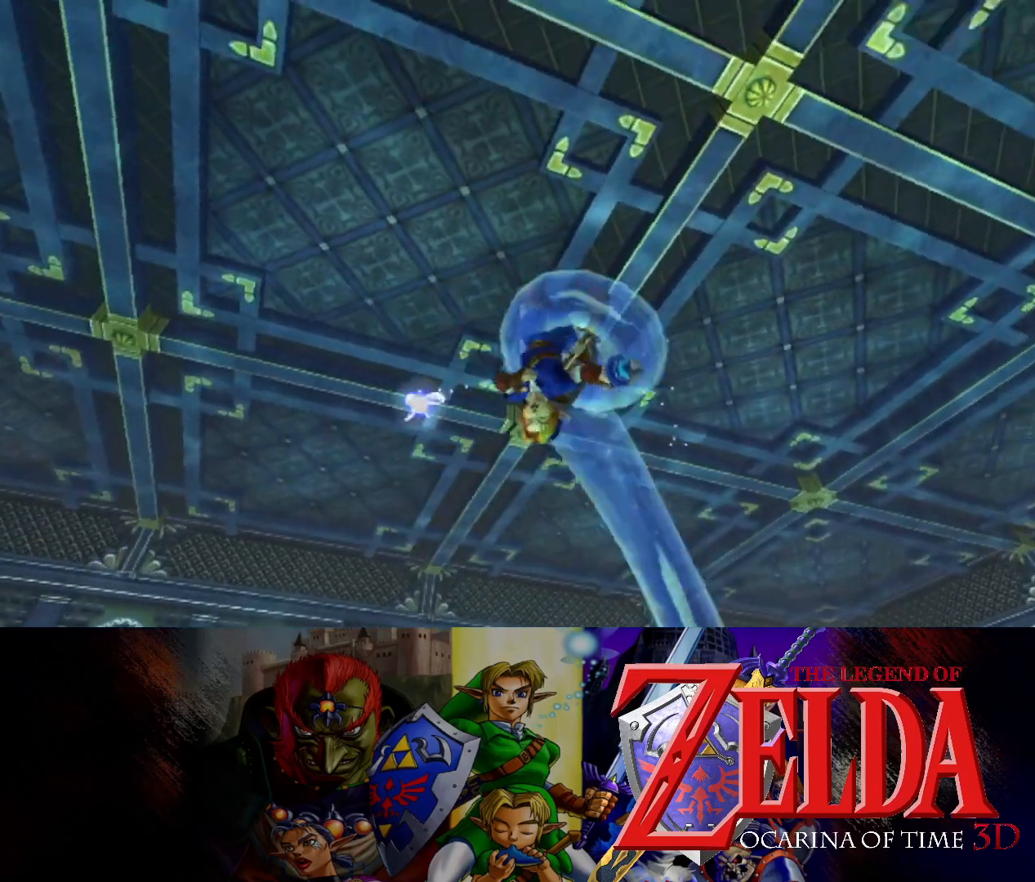
{"dt_ms": 500, "buttons": ["L1", "R1"], "left_stick": "up", "right_stick": "center", "events": [[17, "L1", "up"], [117, "X", "up"], [167, "A", "up"], [183, "L1", "down"], [367, "R1", "down"]]}
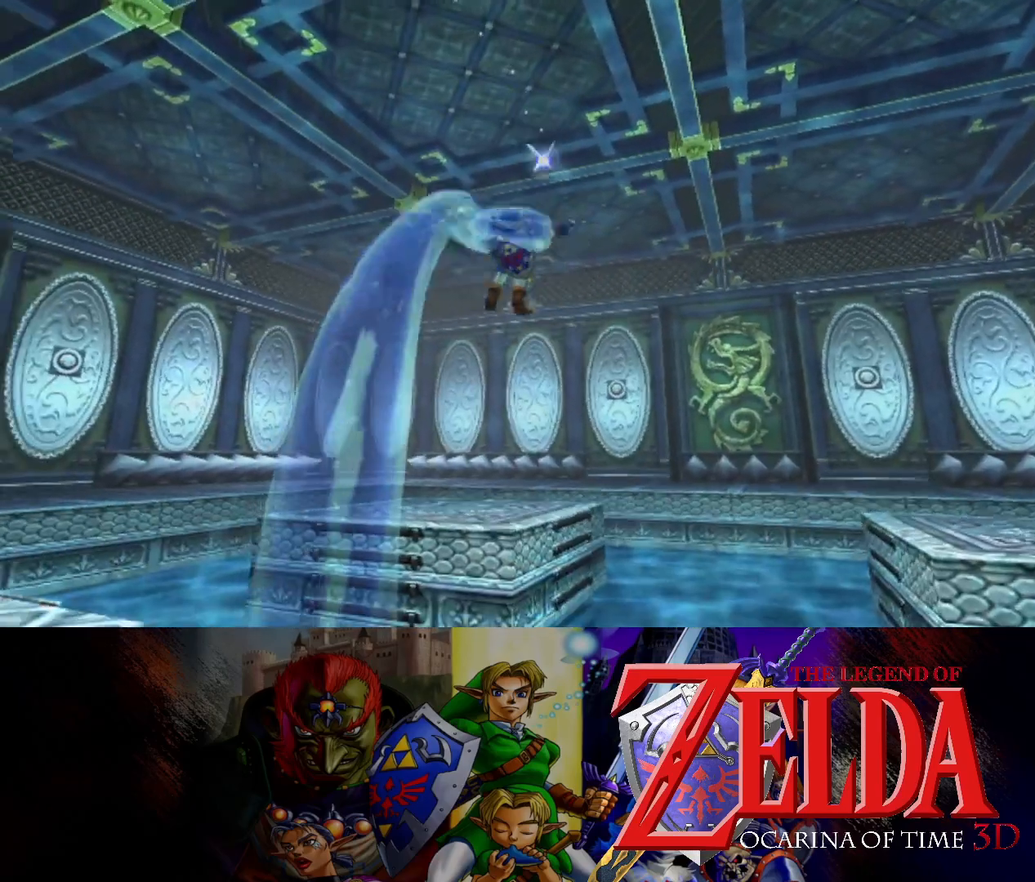
{"dt_ms": 500, "buttons": [], "left_stick": "center", "right_stick": "center", "events": [[17, "L1", "up"], [67, "R1", "up"], [467, "left_stick", "center"]]}
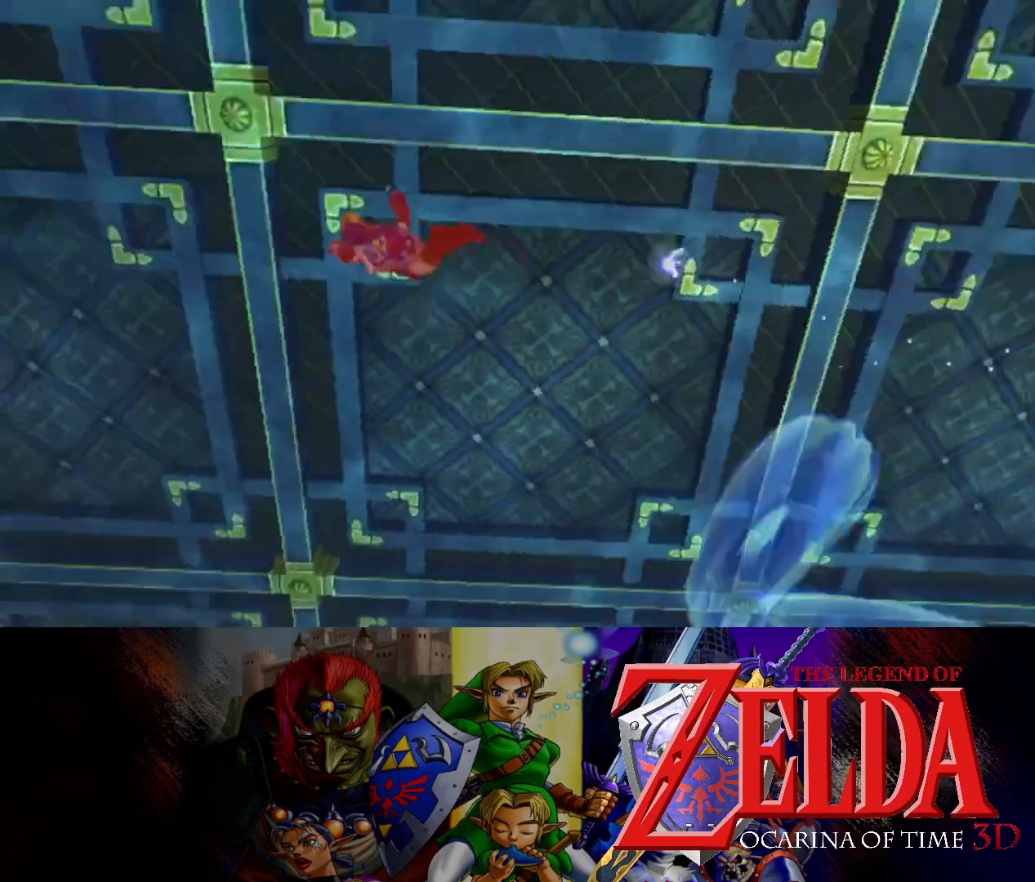
{"dt_ms": 500, "buttons": [], "left_stick": "up", "right_stick": "center", "events": [[450, "left_stick", "up"]]}
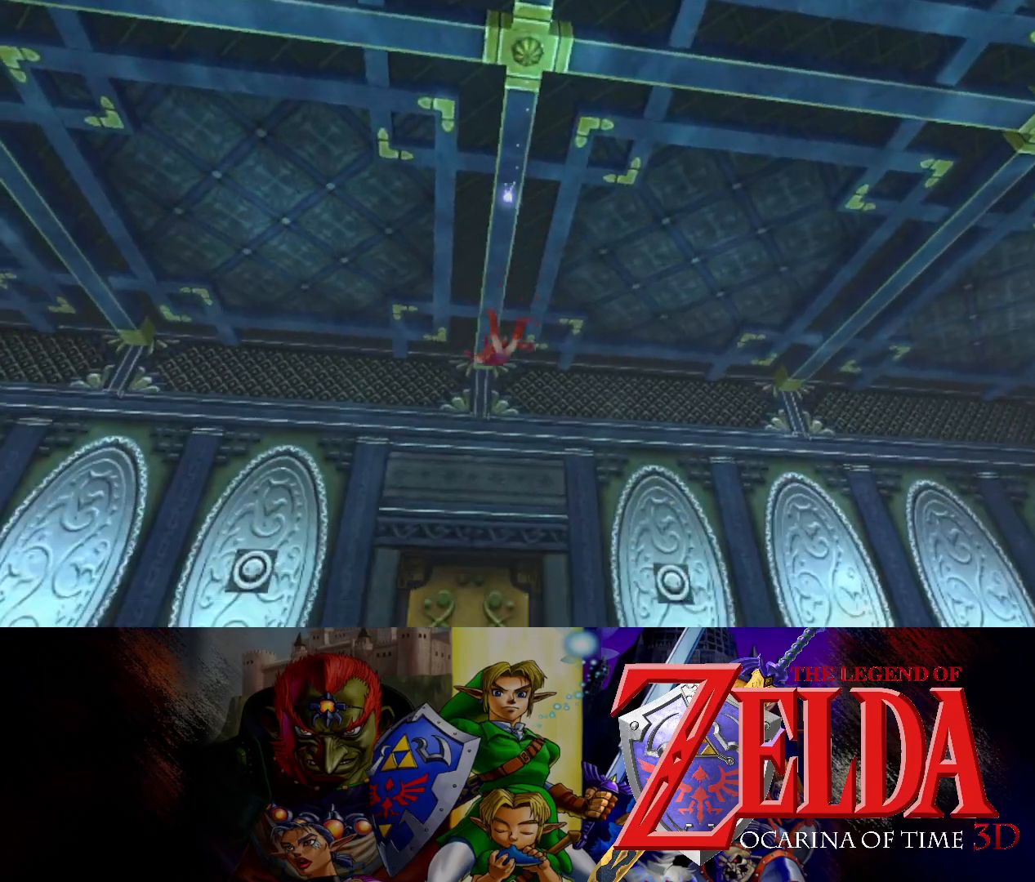
{"dt_ms": 500, "buttons": [], "left_stick": "center", "right_stick": "center", "events": [[367, "left_stick", "center"]]}
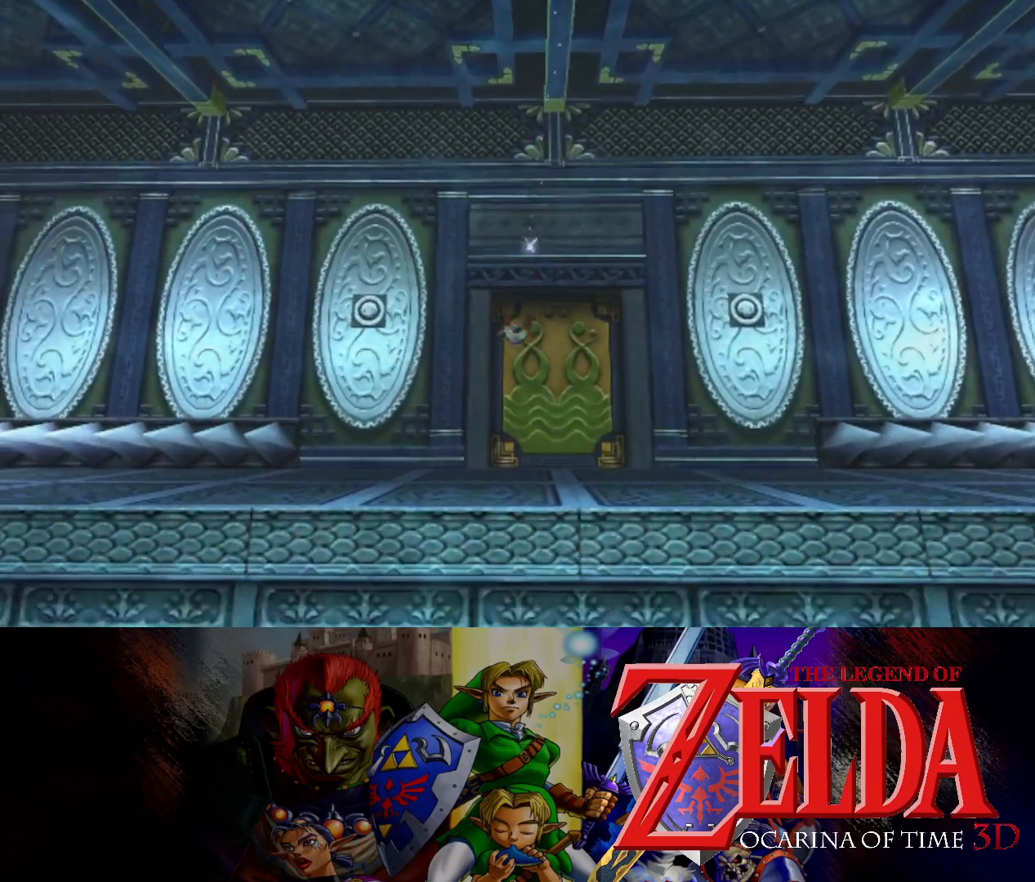
{"dt_ms": 500, "buttons": [], "left_stick": "up", "right_stick": "center", "events": [[400, "left_stick", "up"]]}
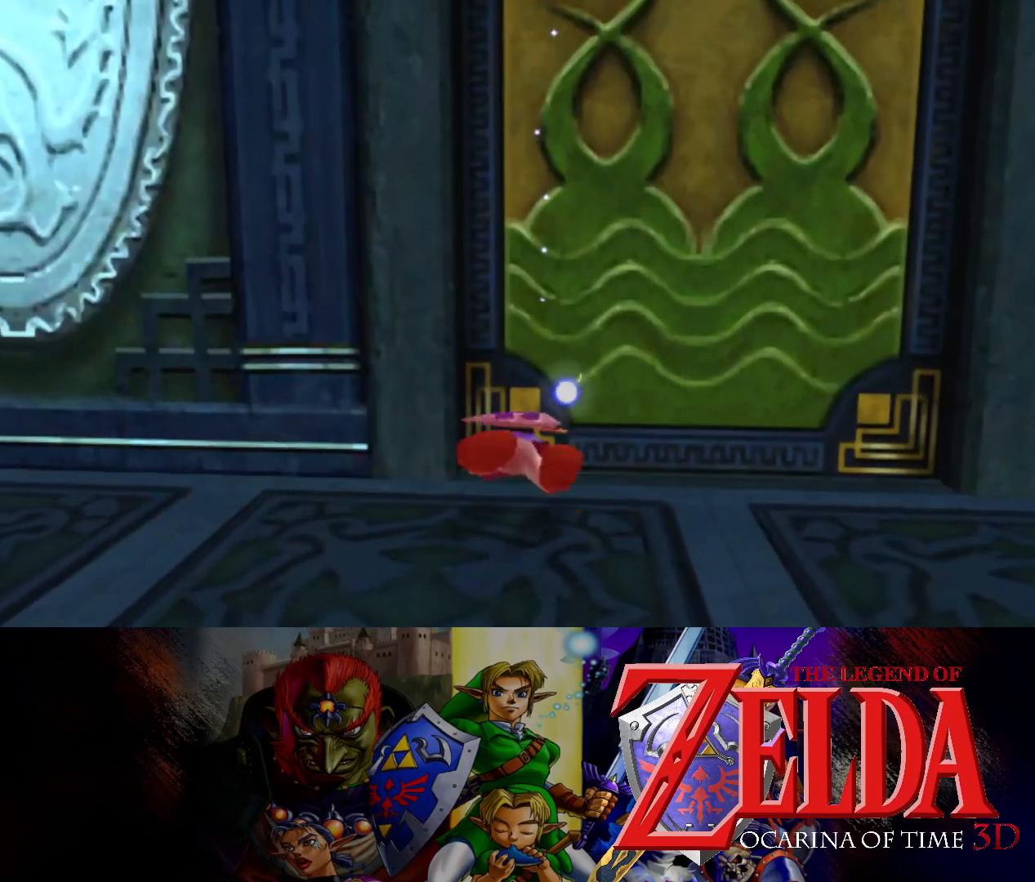
{"dt_ms": 500, "buttons": [], "left_stick": "down-left", "right_stick": "center", "events": [[167, "left_stick", "center"], [450, "left_stick", "down-left"]]}
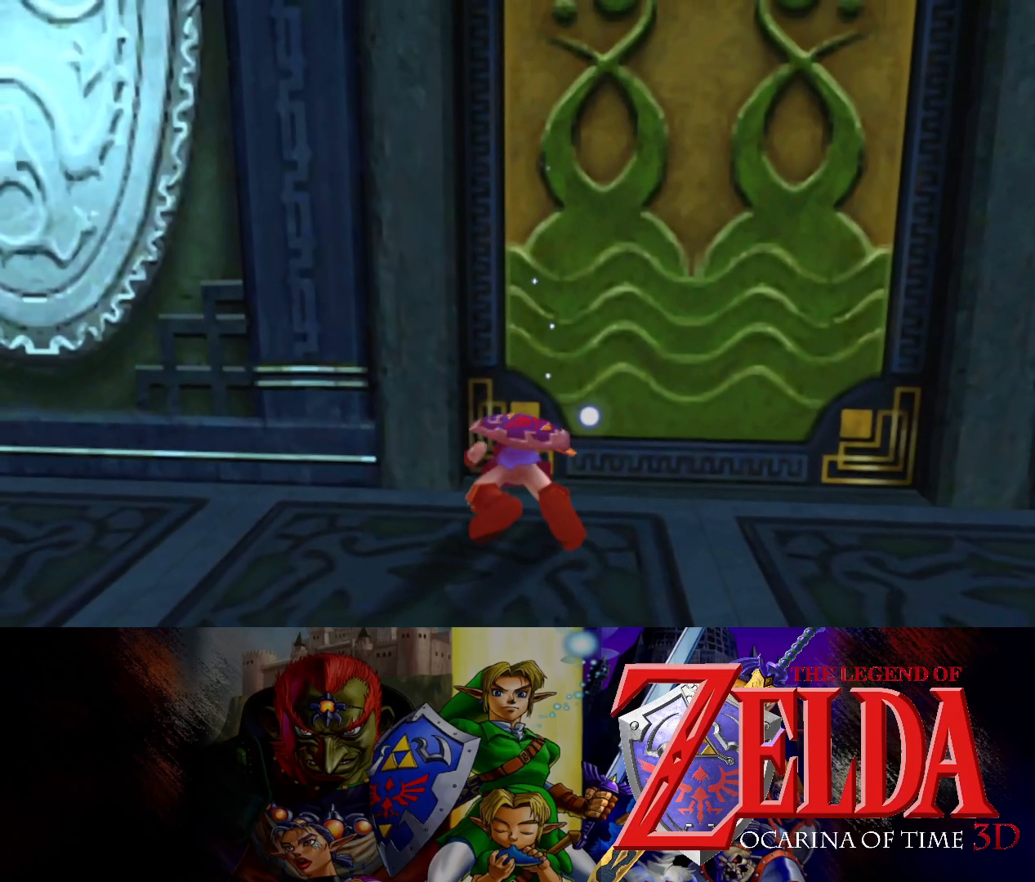
{"dt_ms": 500, "buttons": [], "left_stick": "down-left", "right_stick": "center", "events": []}
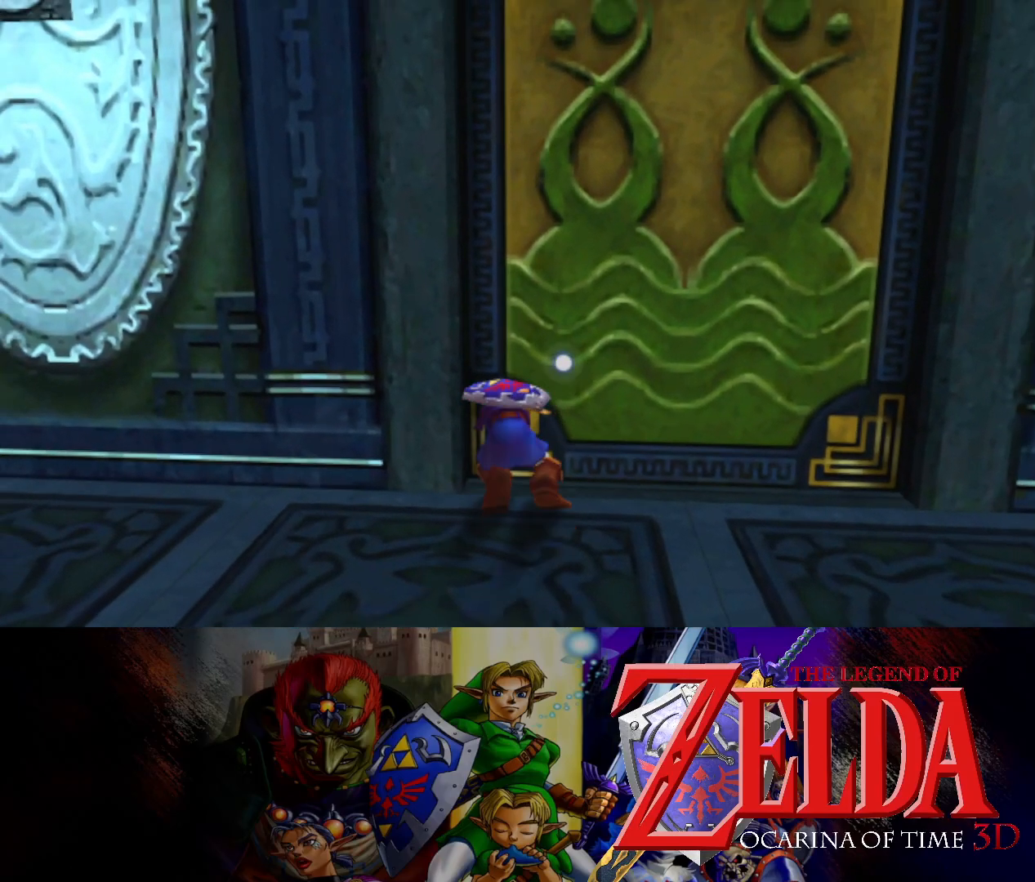
{"dt_ms": 500, "buttons": [], "left_stick": "down-left", "right_stick": "center", "events": []}
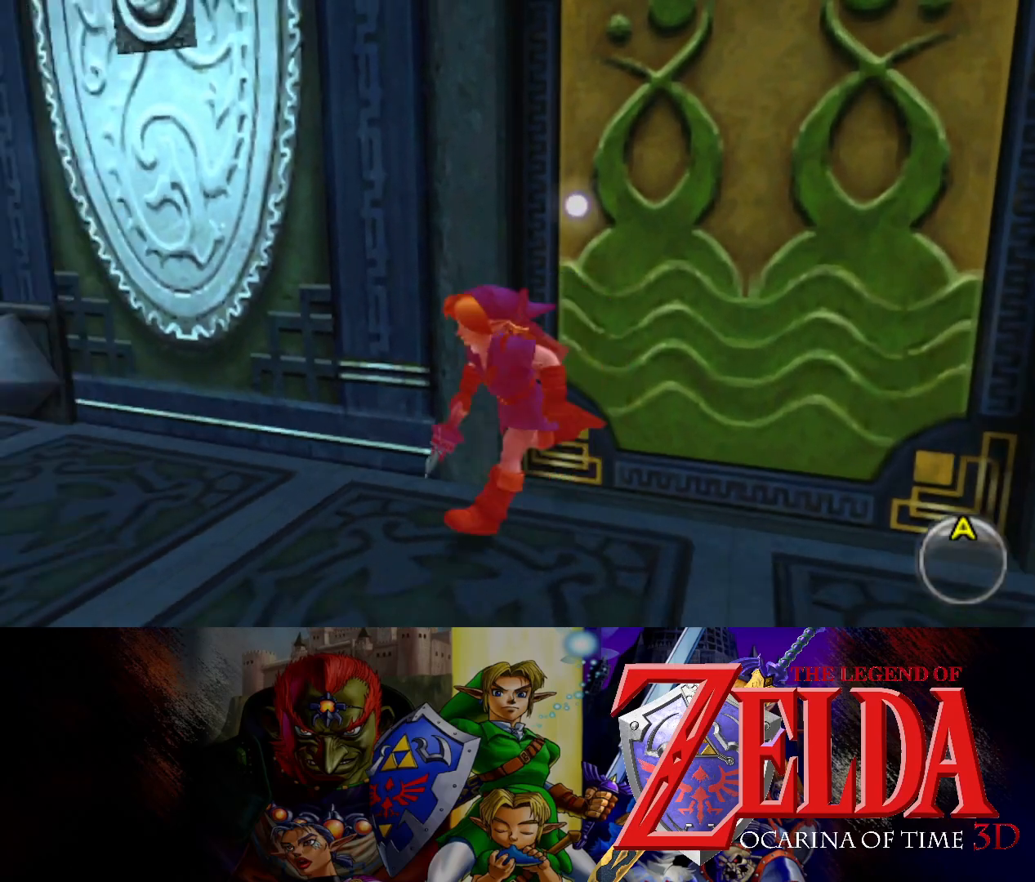
{"dt_ms": 500, "buttons": [], "left_stick": "center", "right_stick": "center", "events": [[233, "L1", "down"], [317, "left_stick", "up-left"], [367, "L1", "up"], [367, "left_stick", "center"]]}
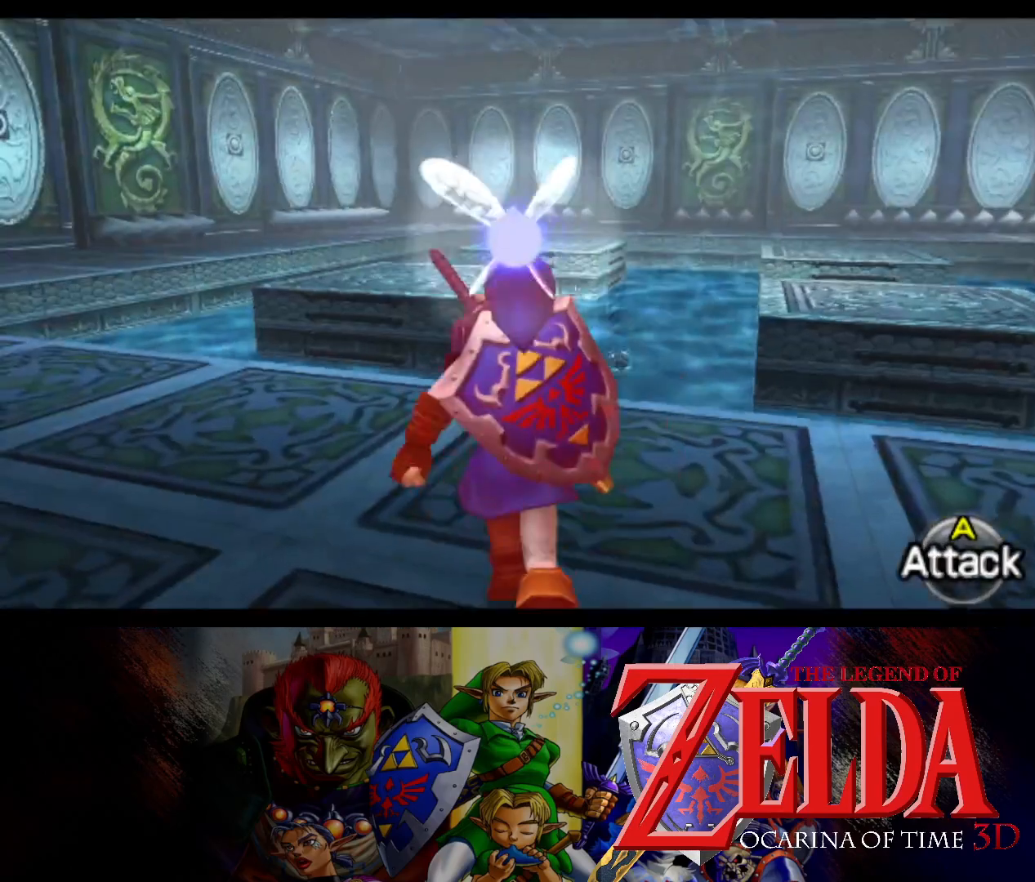
{"dt_ms": 500, "buttons": [], "left_stick": "up", "right_stick": "center", "events": [[133, "left_stick", "left"], [283, "left_stick", "up-left"], [400, "left_stick", "up"]]}
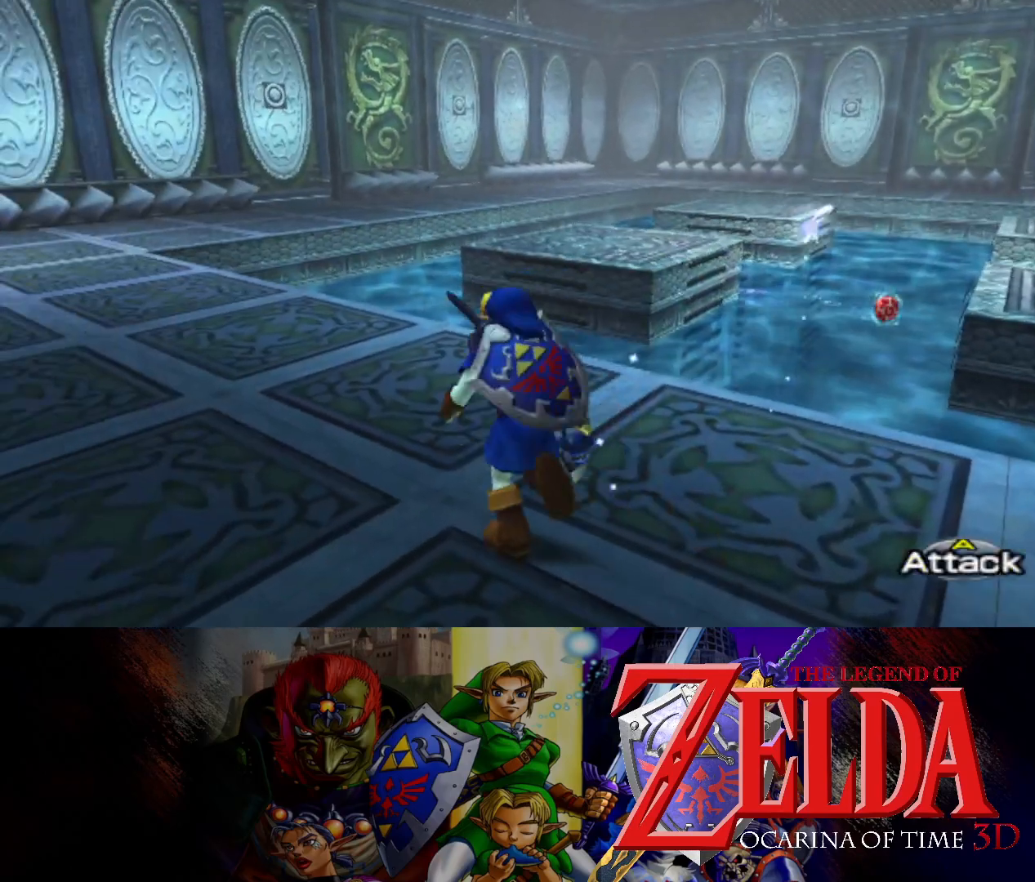
{"dt_ms": 500, "buttons": [], "left_stick": "up", "right_stick": "center", "events": []}
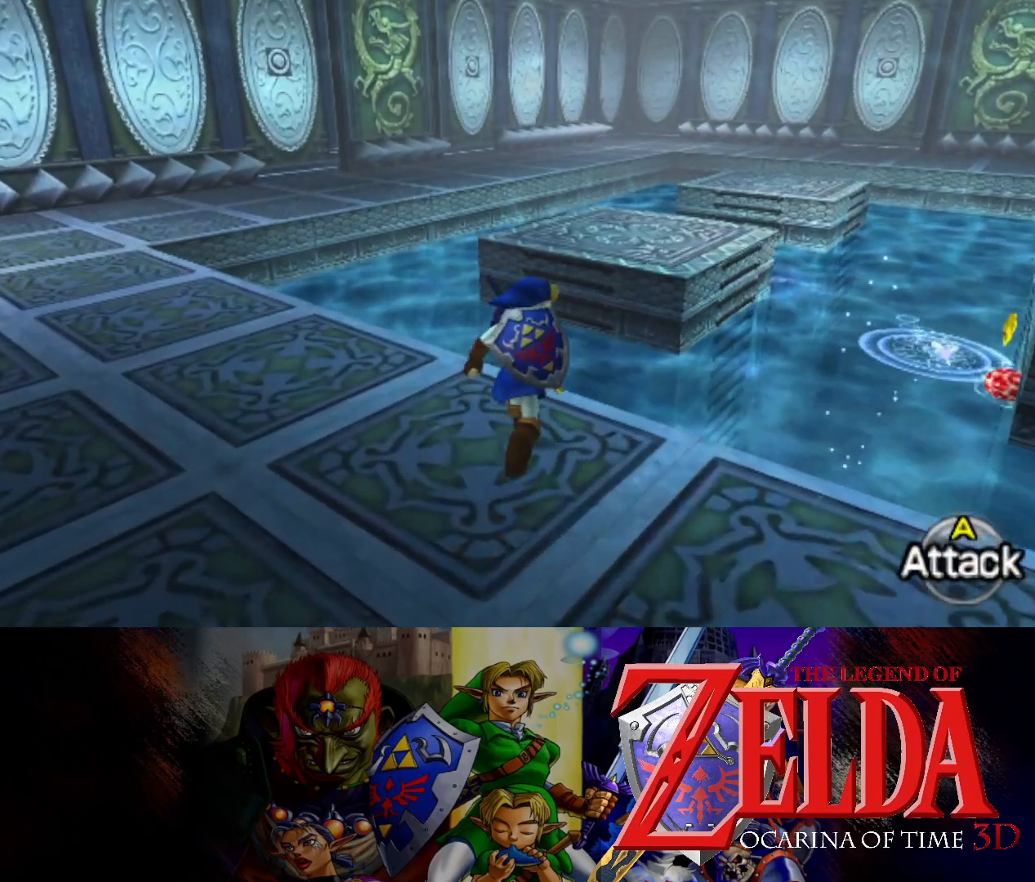
{"dt_ms": 500, "buttons": [], "left_stick": "up", "right_stick": "center", "events": []}
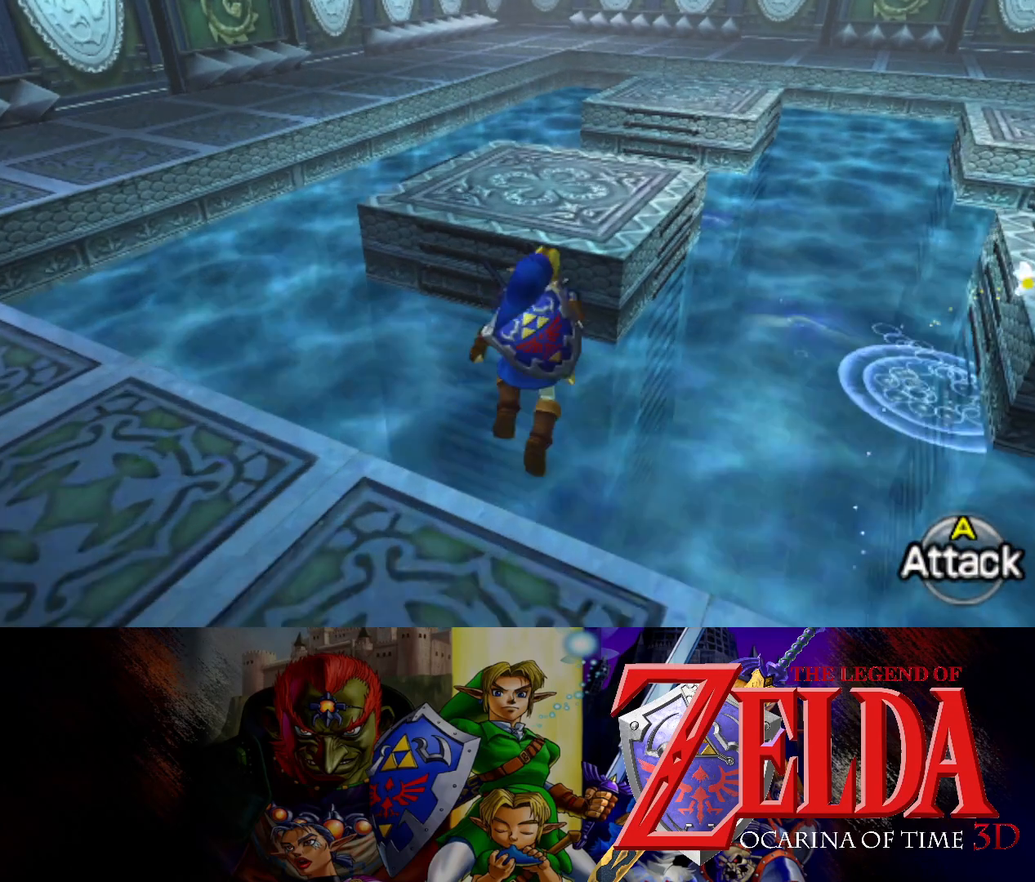
{"dt_ms": 500, "buttons": [], "left_stick": "up", "right_stick": "center", "events": []}
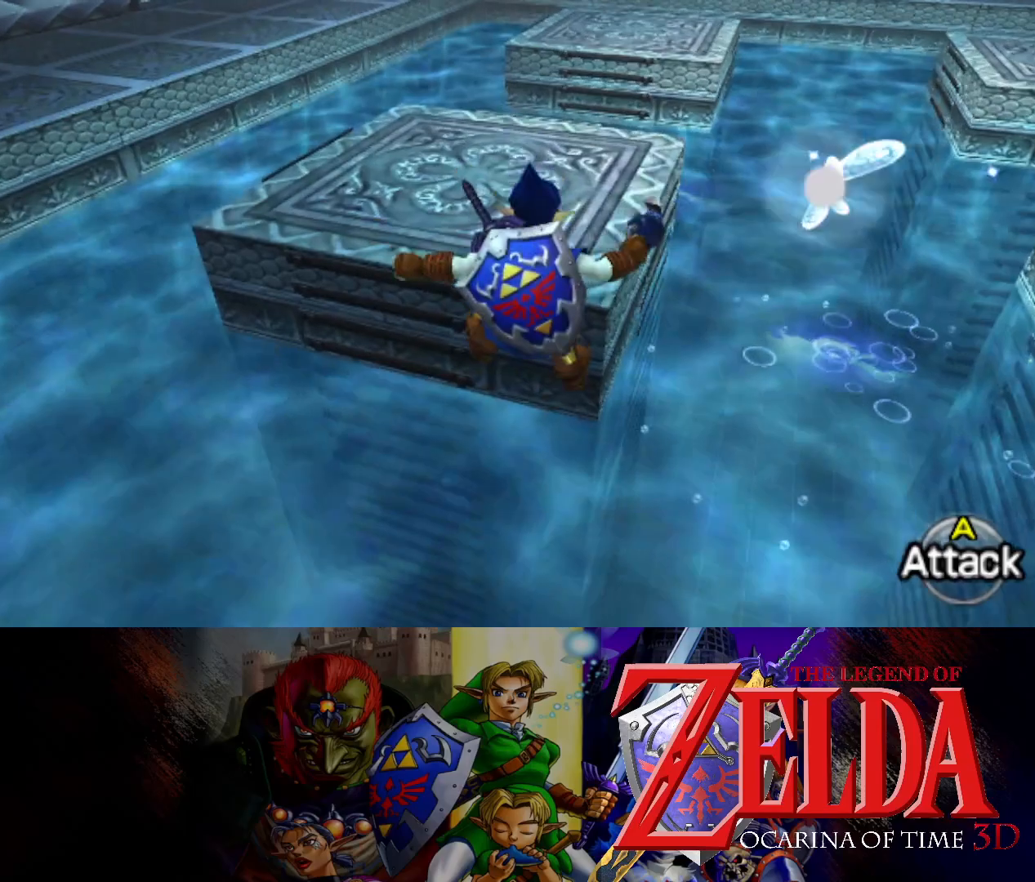
{"dt_ms": 500, "buttons": [], "left_stick": "up", "right_stick": "center", "events": []}